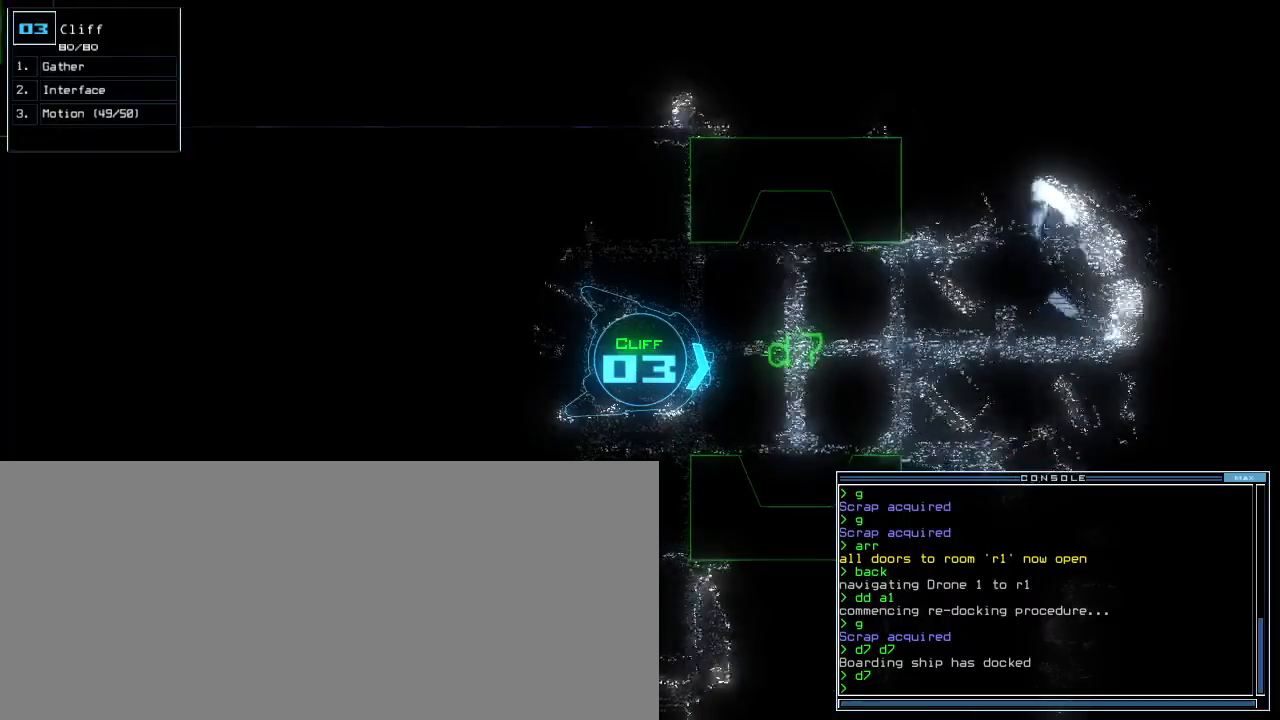
Gameplay with keyboard; each line is a JSON object with the keys held at the frame after it. "events" lists presses ("down") and releases ("up") of ".", "0", "1", "2", "3", "4", "5", "6", "7", "8", "9", "a", "b", "backspace", "c", "caps_lock", "comma", "ctrl_l", "ctrl_r", "d", "down", "e", "equals", "escape", "f", "f5", "g", "h", "i", "j", "k", "l", "left", "m", "minus", "n", "o", "p", "q", "quote", "r", "return", "right", "s", "semicolon", "shift_l", "shift_r", "space", "t", "tab", "tilde", "u", "up", "v", "w", "x", "y" and "z" between this image and that frame as [ms after this image, input, new state], when the widget could be followed in between. No other keys are recorded. Mouse input is not recorded. Not read: other_keys.
{"keys": ["up"], "events": [[50, "s", "up"]]}
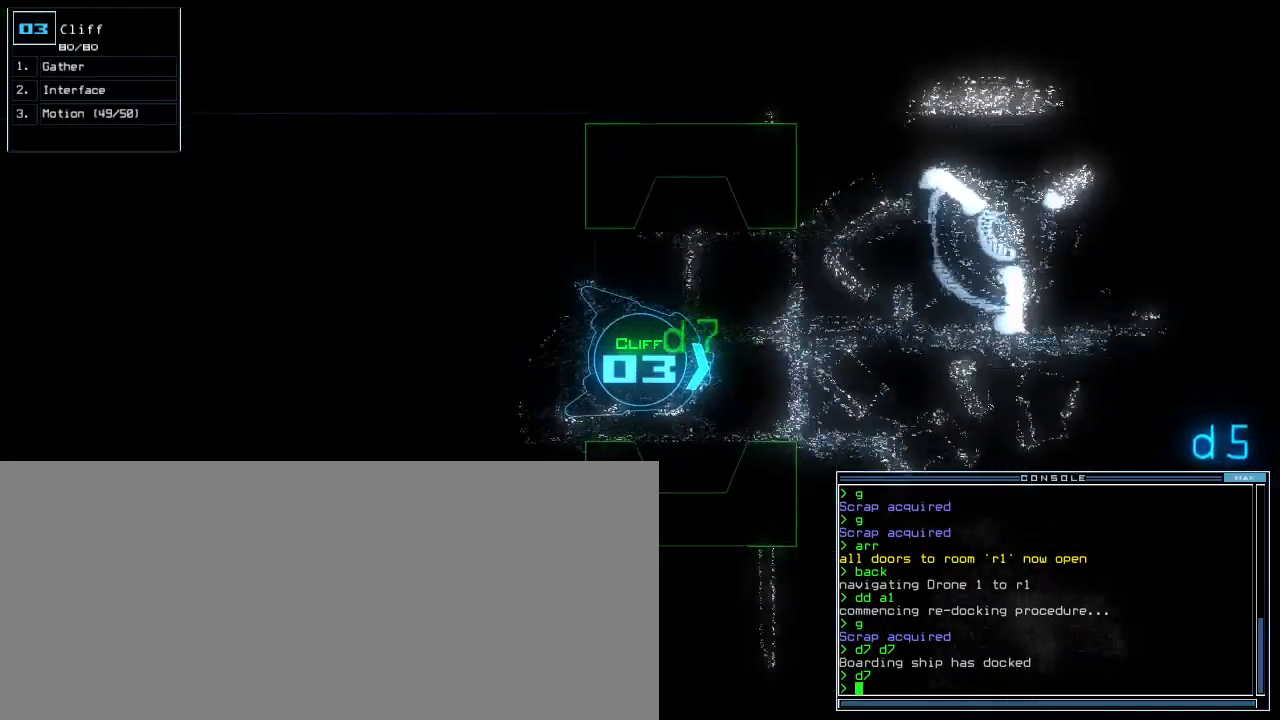
{"keys": [], "events": [[50, "up", "up"], [267, "up", "down"], [333, "up", "up"]]}
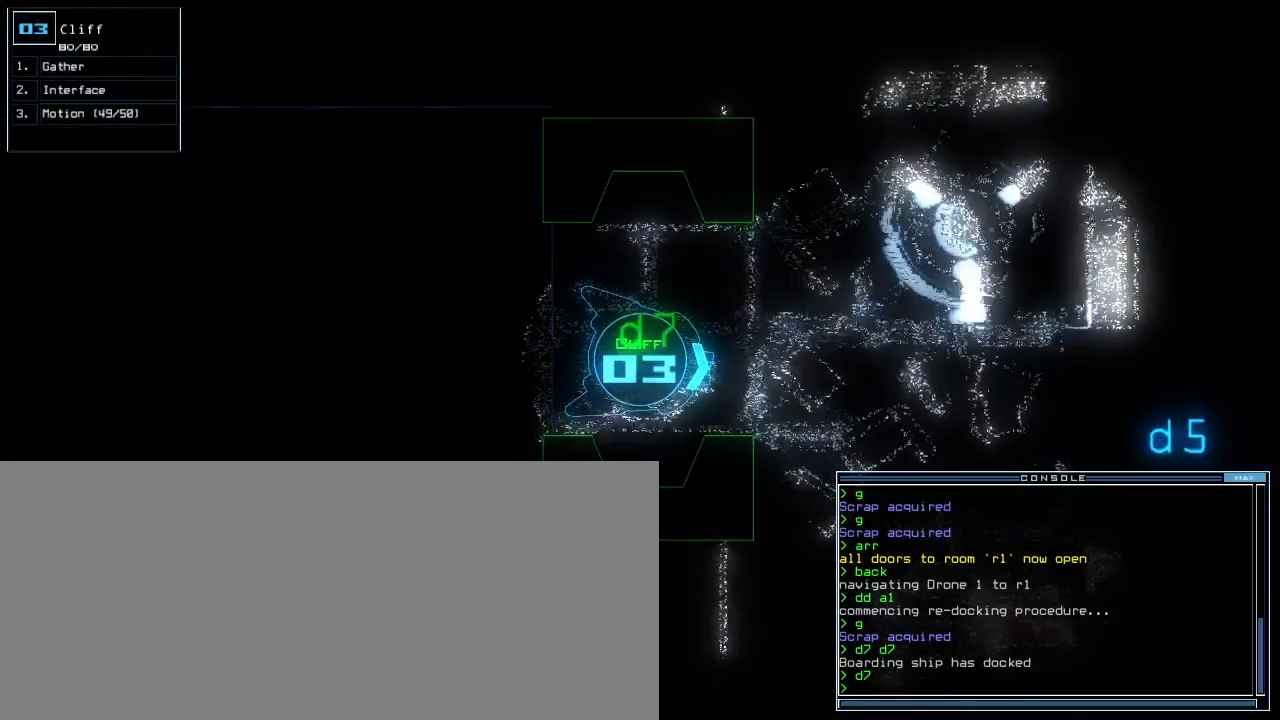
{"keys": [], "events": [[33, "up", "down"], [83, "up", "up"]]}
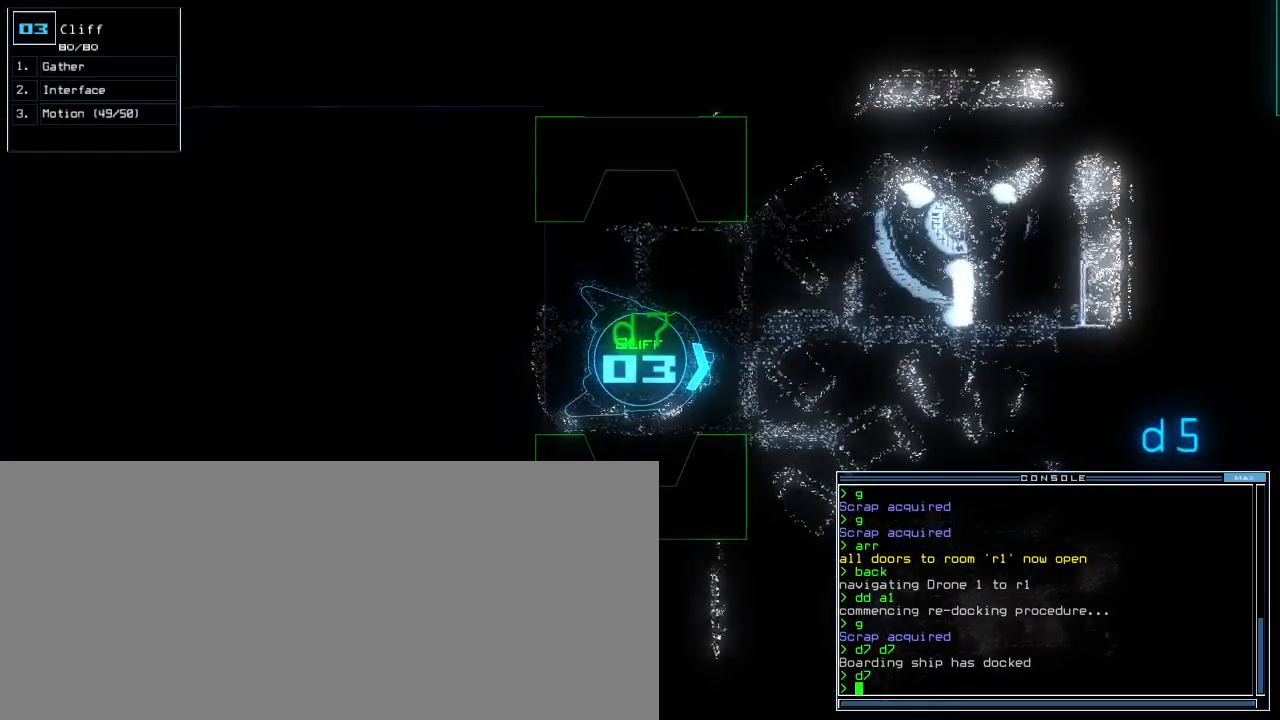
{"keys": ["right", "up"], "events": [[17, "up", "down"], [117, "left", "down"], [233, "left", "up"], [467, "right", "down"]]}
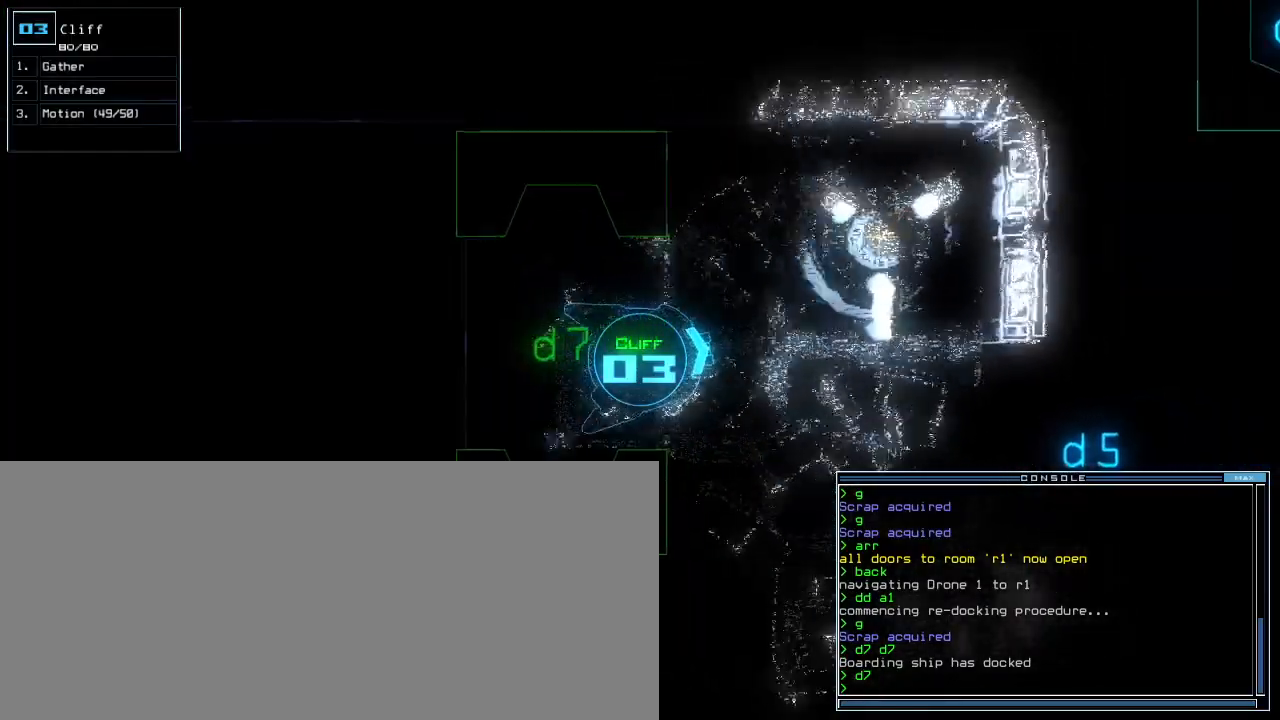
{"keys": ["right", "up"], "events": [[50, "right", "up"], [350, "right", "down"]]}
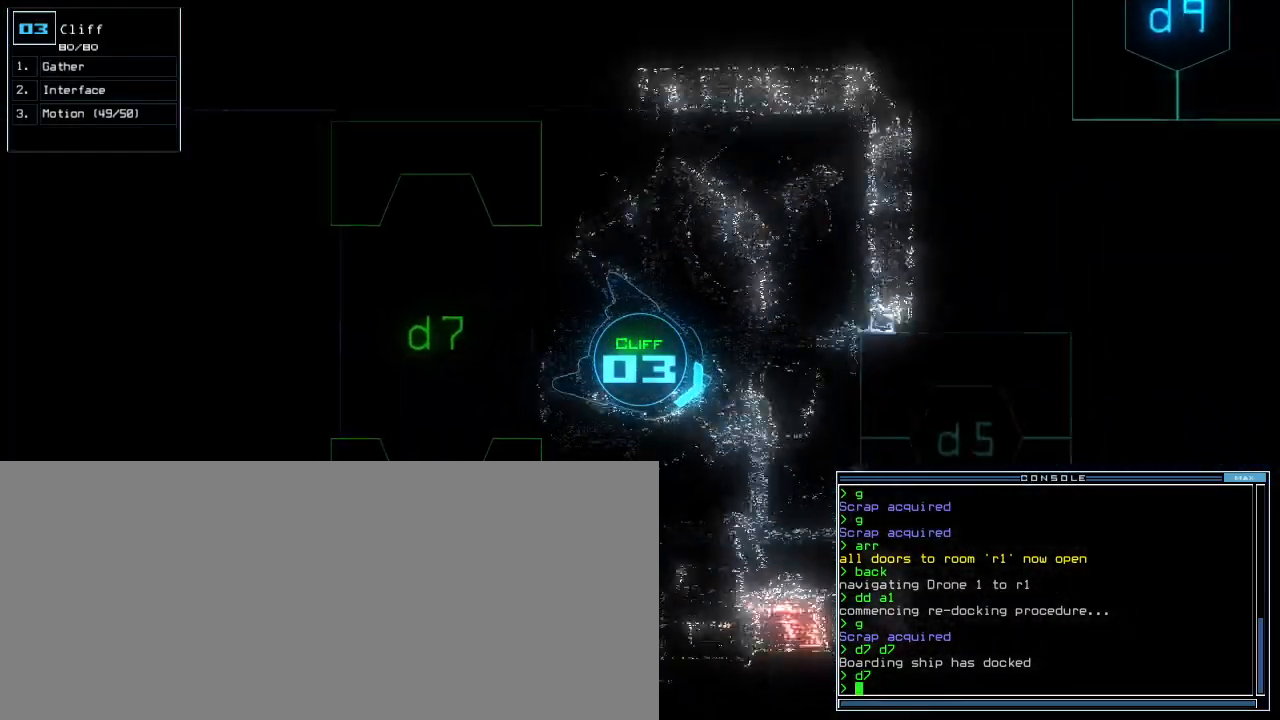
{"keys": ["space"]}
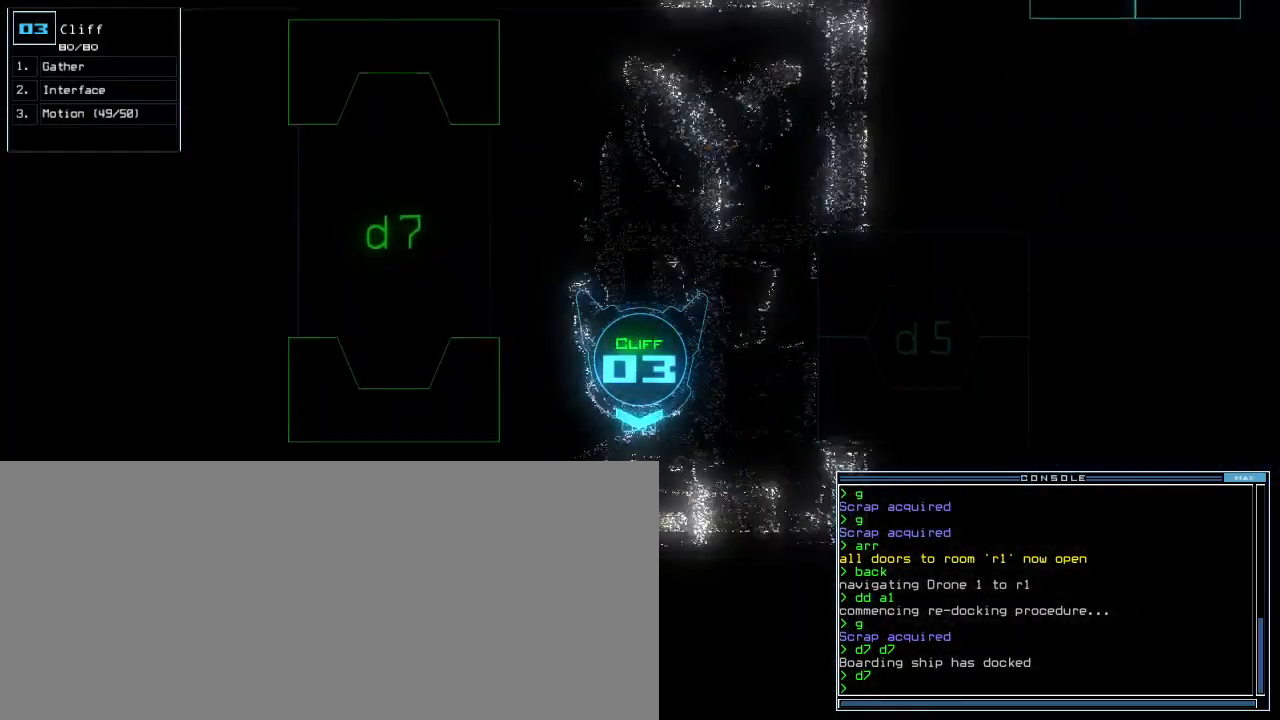
{"keys": [], "events": [[50, "space", "up"], [100, "left", "down"], [267, "left", "up"]]}